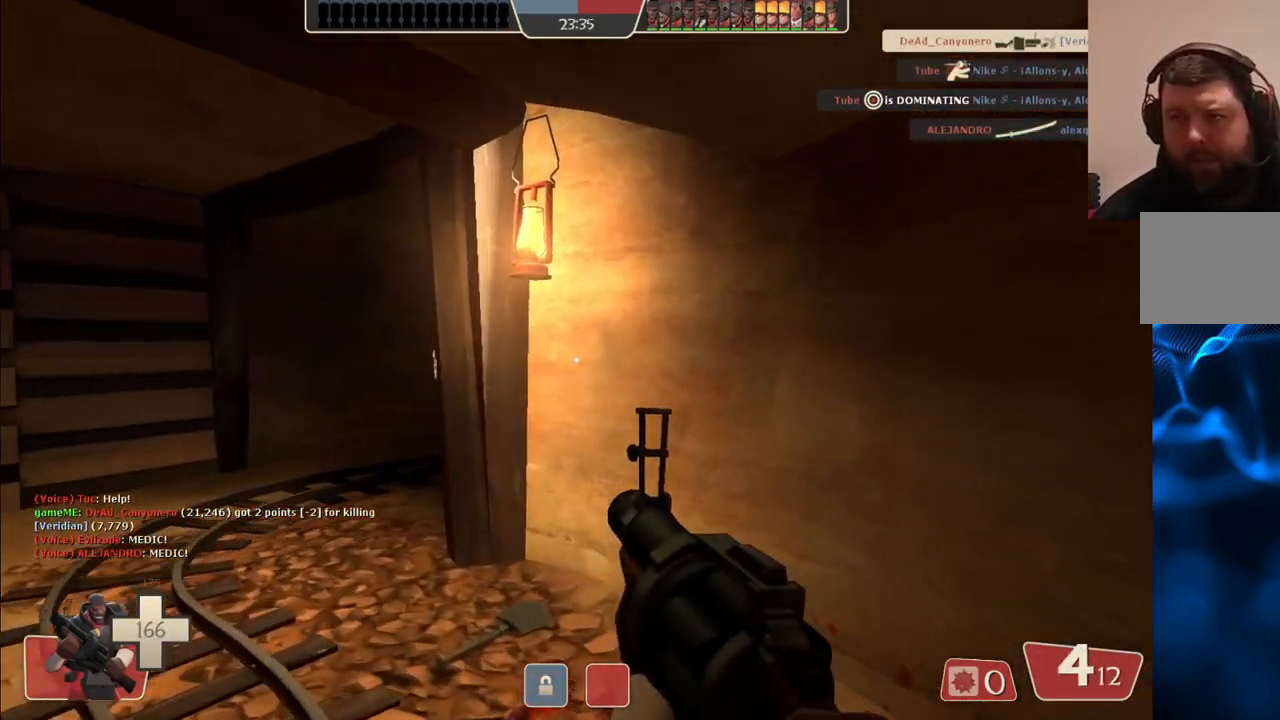
Gameplay with a controller (PlayStation layout); each line is a JSON object with the inputs held at the frame after it. "events" lists button and stick changes between this image and that frame as [ms after this image, input, new state], when the widget could be followed in between.
{"buttons": ["R2"], "left_stick": "up", "right_stick": "center", "events": [[433, "R2", "down"]]}
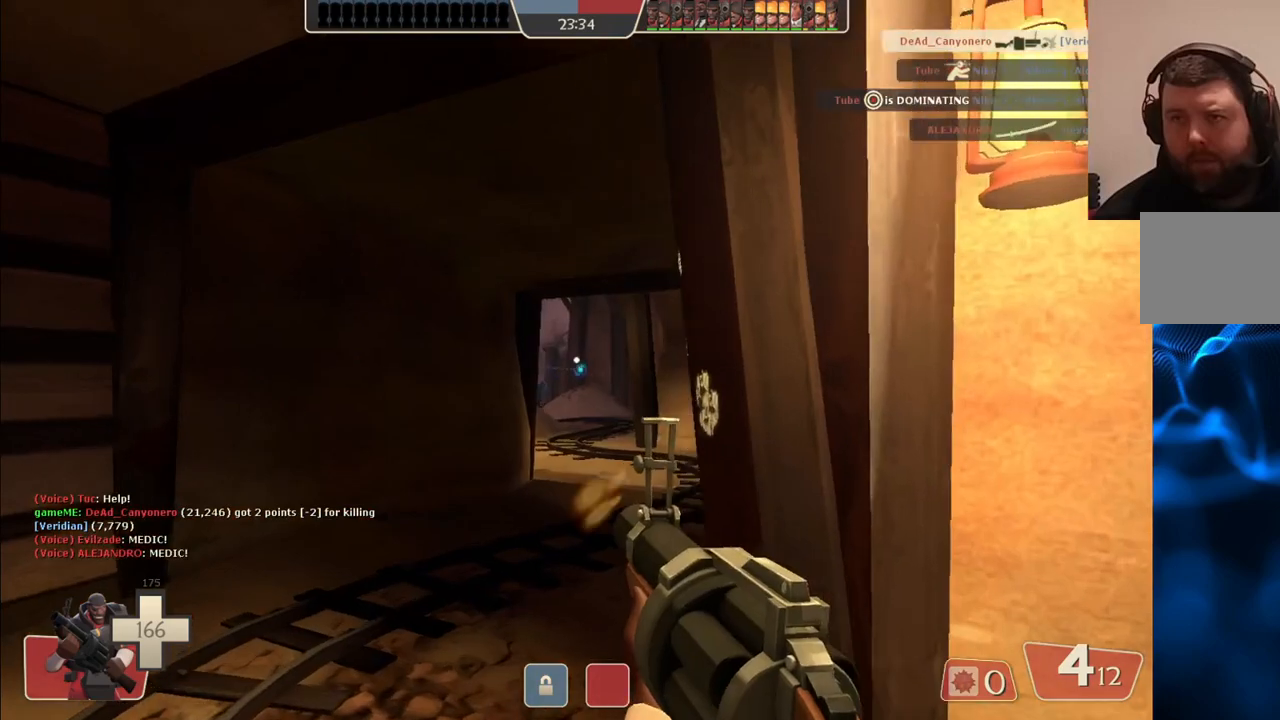
{"buttons": ["R2"], "left_stick": "up", "right_stick": "center", "events": []}
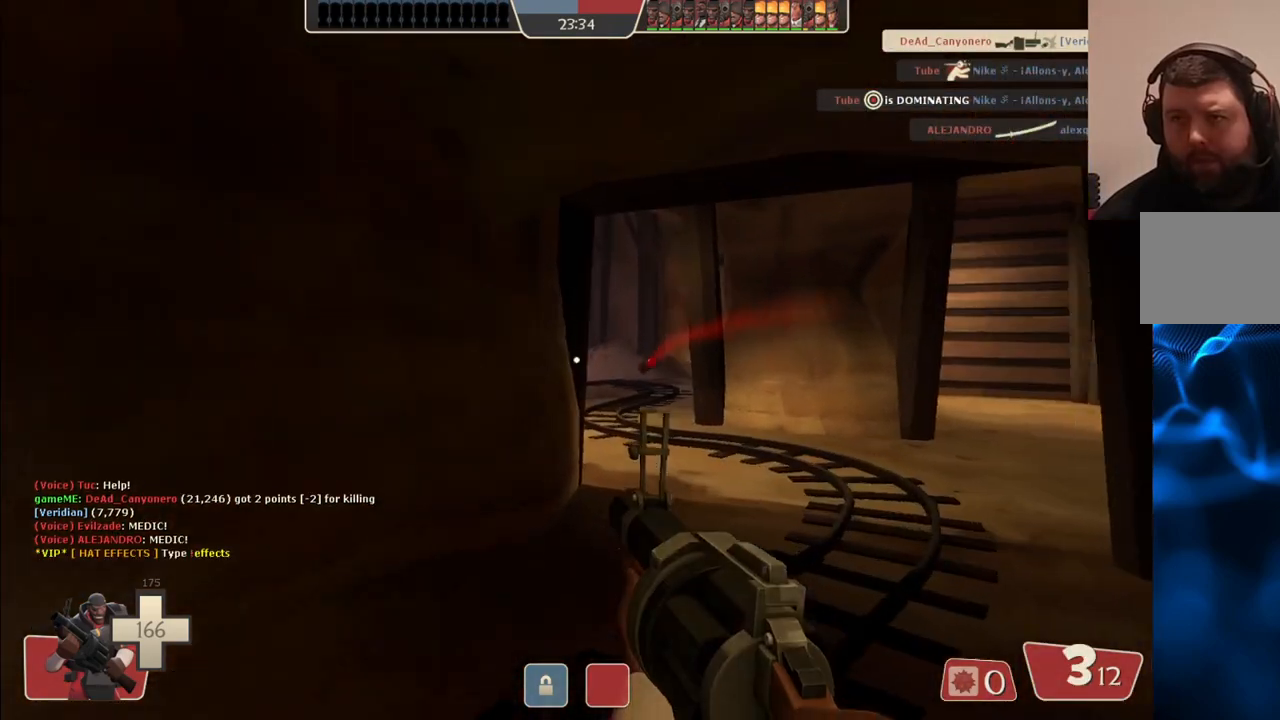
{"buttons": [], "left_stick": "up", "right_stick": "center", "events": [[133, "left_stick", "up-right"], [167, "R2", "up"], [317, "R1", "down"], [367, "R1", "up"], [367, "left_stick", "up"], [450, "R1", "down"], [500, "R1", "up"]]}
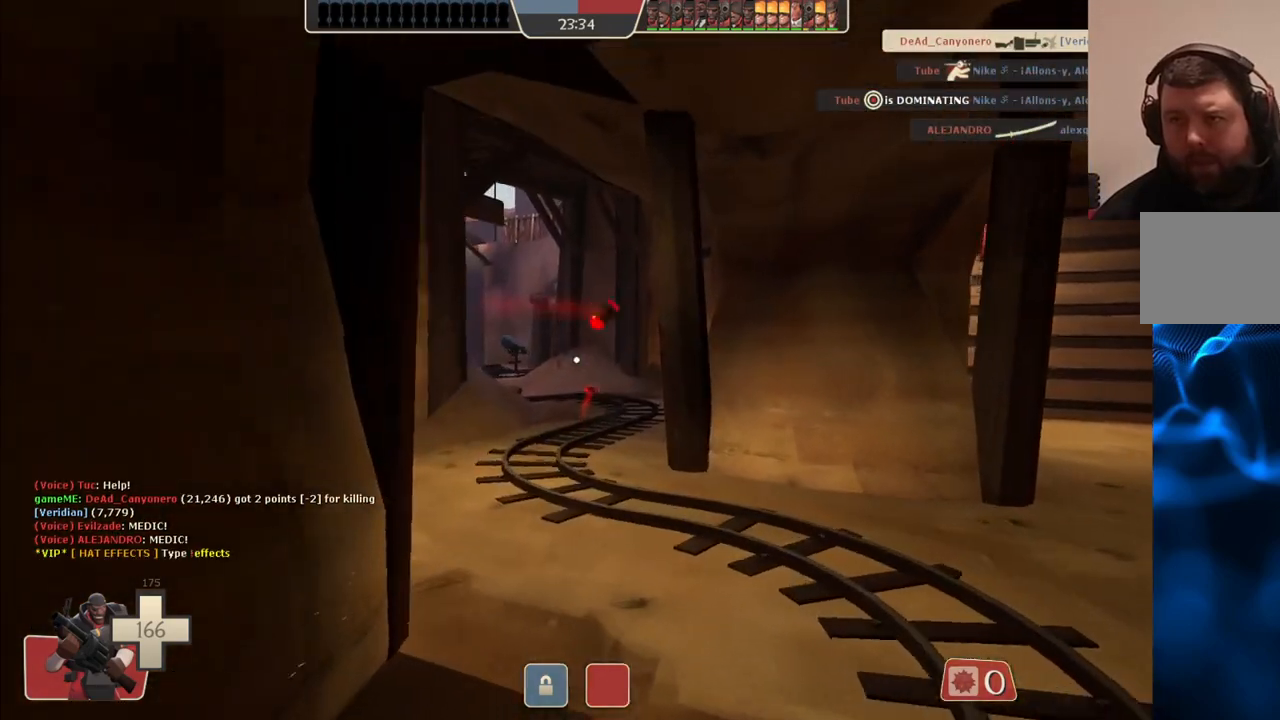
{"buttons": [], "left_stick": "up", "right_stick": "center", "events": [[300, "R2", "down"], [383, "R2", "up"]]}
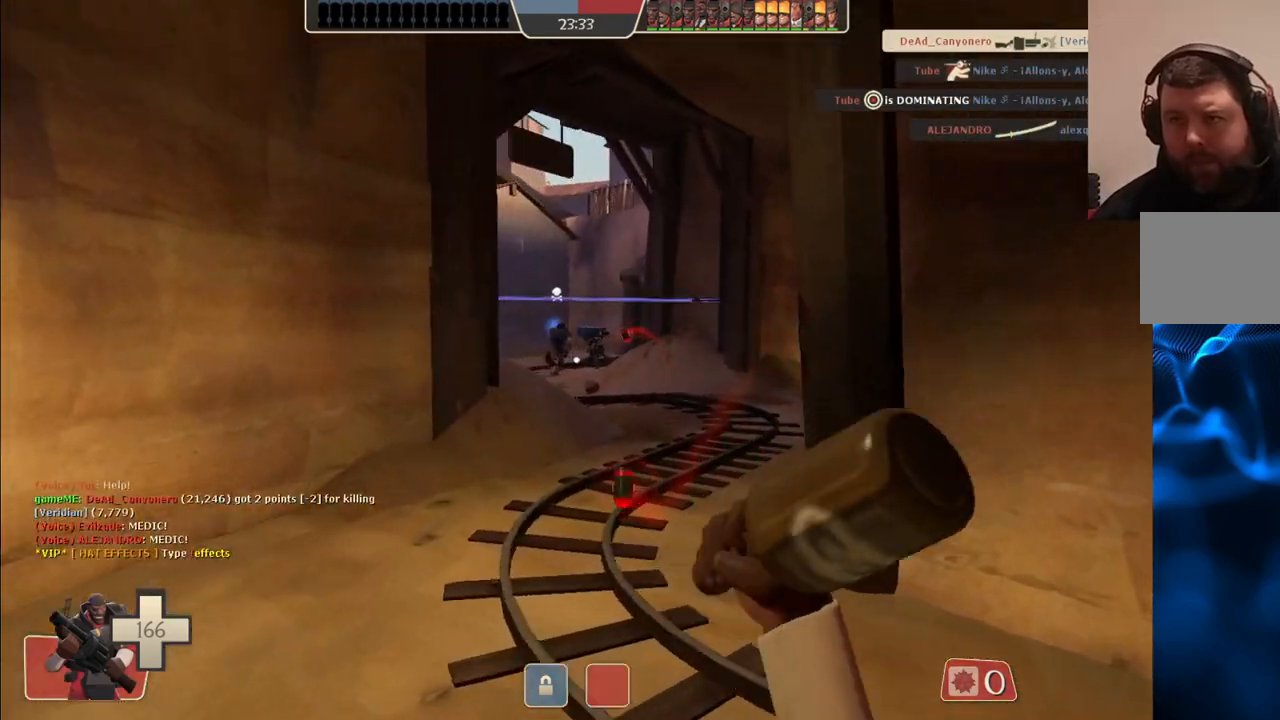
{"buttons": [], "left_stick": "up", "right_stick": "center", "events": [[183, "R1", "down"], [233, "R1", "up"], [350, "R2", "down"], [433, "R2", "up"]]}
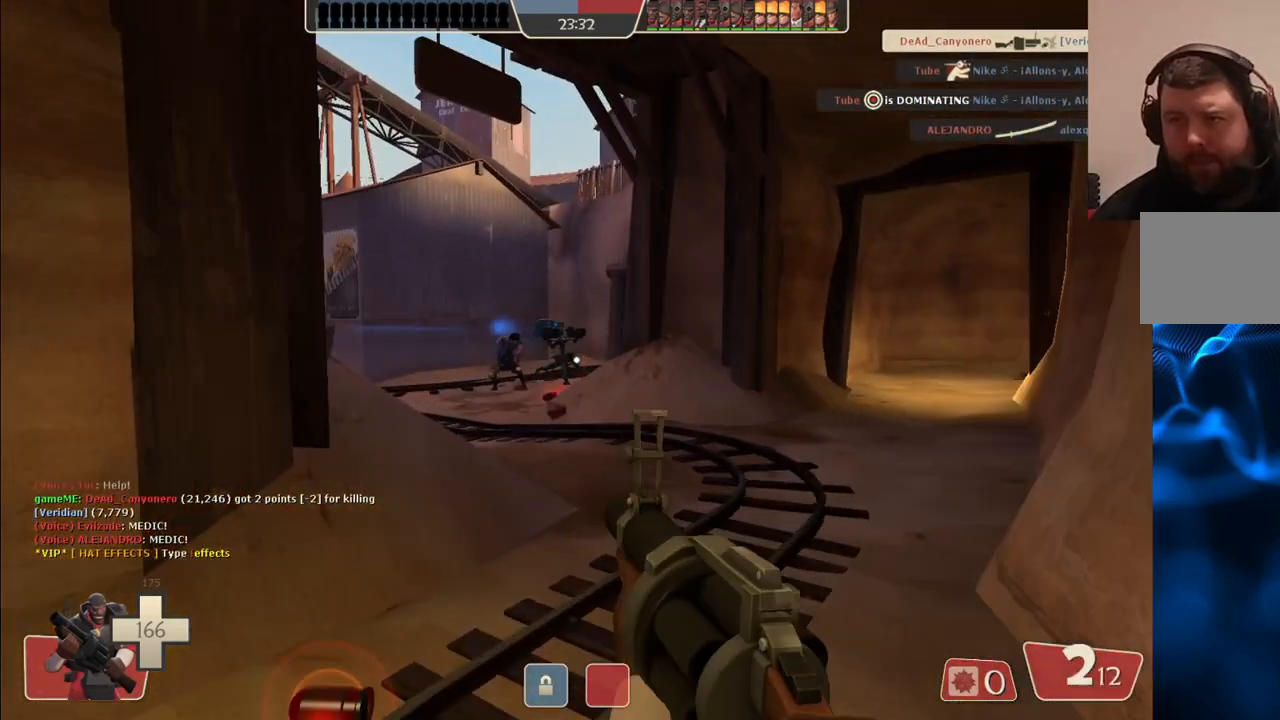
{"buttons": [], "left_stick": "center", "right_stick": "center", "events": [[17, "R2", "down"], [17, "left_stick", "center"], [83, "R2", "up"], [150, "R2", "down"], [167, "left_stick", "down"], [217, "R2", "up"], [283, "R2", "down"], [283, "left_stick", "center"], [350, "R2", "up"], [417, "R2", "down"], [467, "R2", "up"]]}
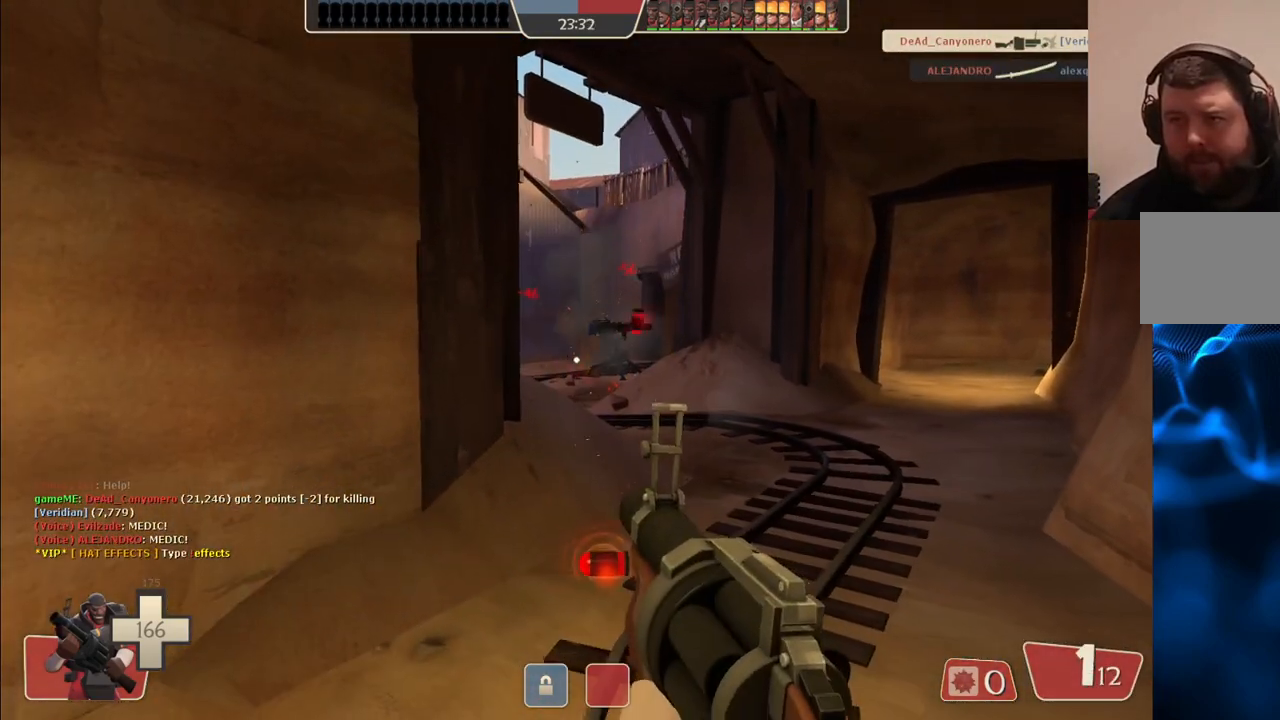
{"buttons": ["R2"], "left_stick": "center", "right_stick": "center", "events": [[50, "R2", "down"], [133, "R2", "up"], [183, "R2", "down"], [250, "R2", "up"], [317, "R2", "down"], [400, "R2", "up"], [467, "R2", "down"]]}
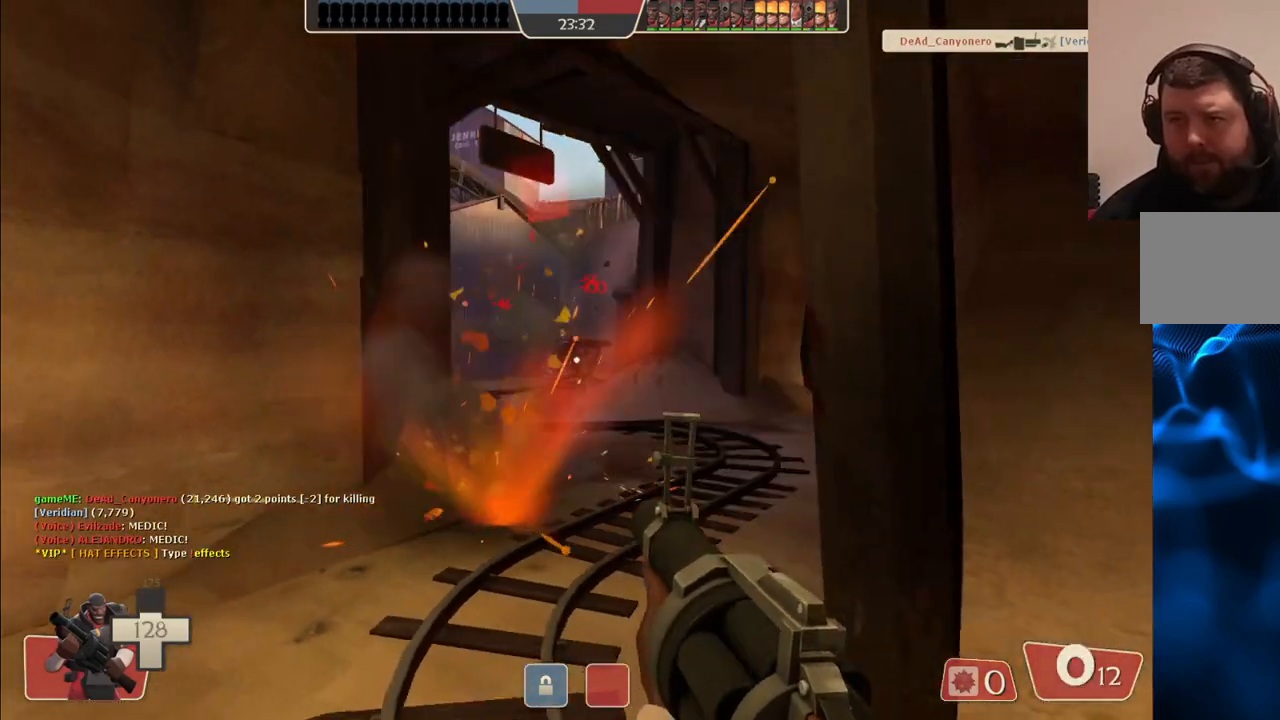
{"buttons": ["R2"], "left_stick": "center", "right_stick": "center", "events": [[50, "R2", "up"], [117, "R2", "down"], [200, "R2", "up"], [267, "R2", "down"], [350, "R2", "up"], [433, "R2", "down"]]}
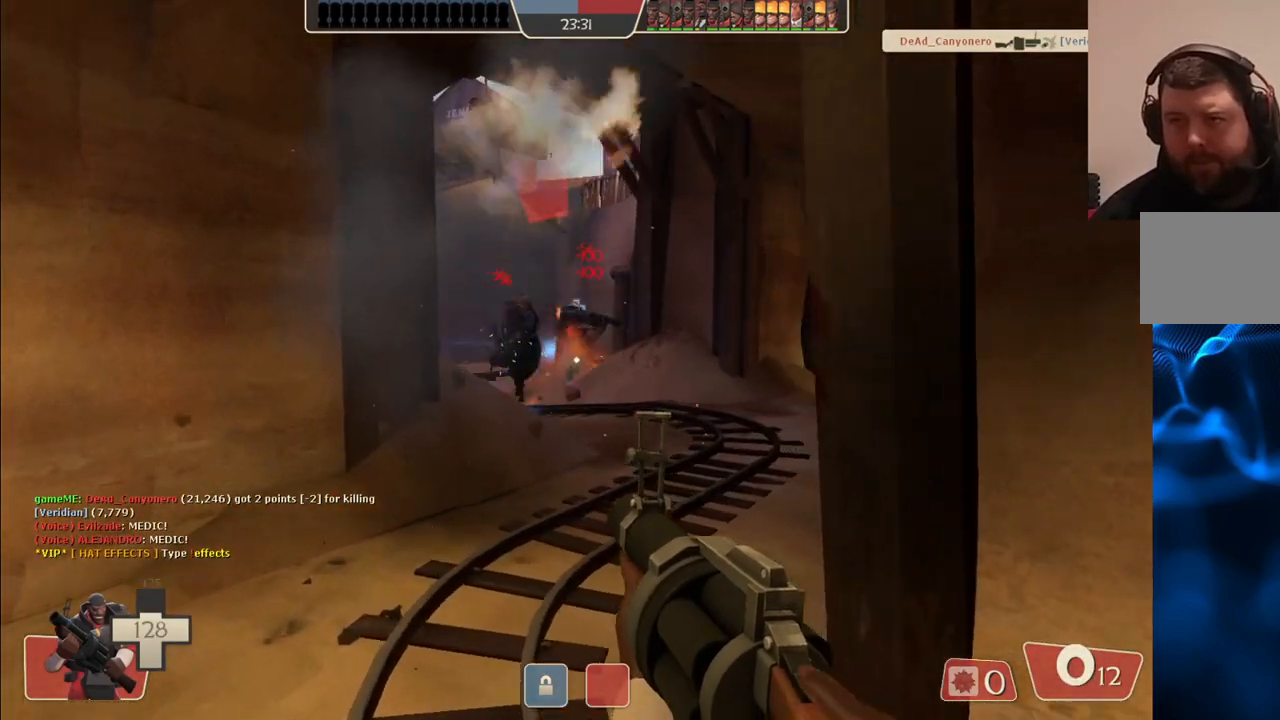
{"buttons": [], "left_stick": "center", "right_stick": "center", "events": [[17, "R2", "up"], [83, "R2", "down"], [183, "R2", "up"], [250, "R2", "down"], [350, "R2", "up"], [417, "R2", "down"], [500, "R2", "up"]]}
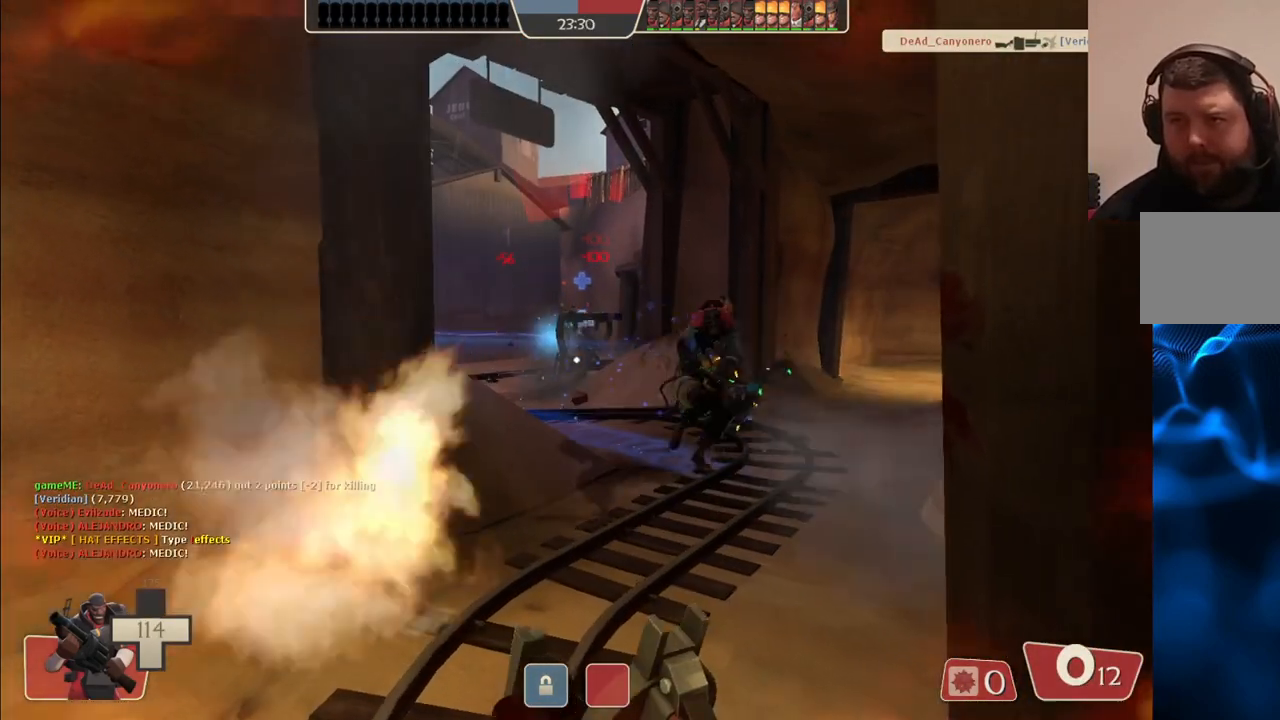
{"buttons": [], "left_stick": "center", "right_stick": "center", "events": [[67, "R2", "down"], [150, "R2", "up"], [217, "R2", "down"], [300, "R2", "up"], [367, "R2", "down"], [450, "R2", "up"]]}
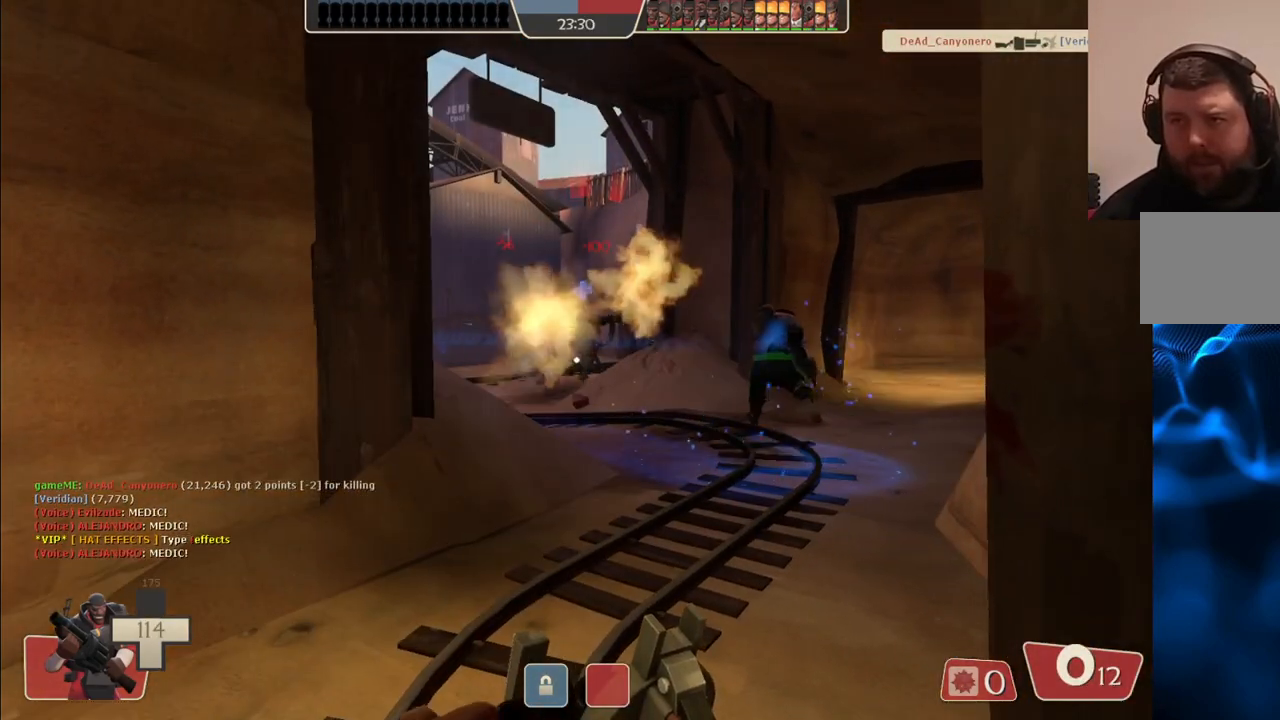
{"buttons": ["R2"], "left_stick": "center", "right_stick": "center", "events": [[17, "R2", "down"], [100, "R2", "up"], [167, "R2", "down"], [250, "R2", "up"], [317, "R2", "down"], [400, "R2", "up"], [467, "R2", "down"]]}
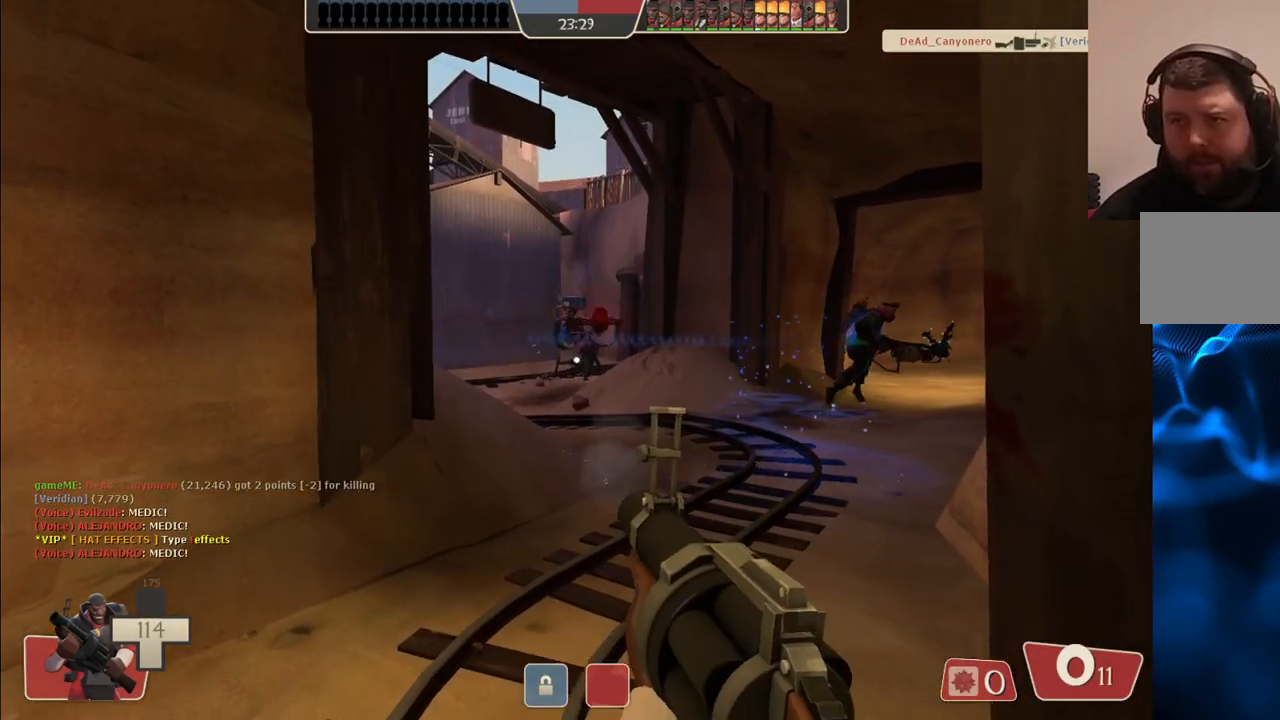
{"buttons": [], "left_stick": "up", "right_stick": "center", "events": [[50, "R2", "up"], [117, "R2", "down"], [117, "left_stick", "down"], [200, "R2", "up"], [250, "left_stick", "center"], [283, "R2", "down"], [400, "R2", "up"], [417, "left_stick", "up"]]}
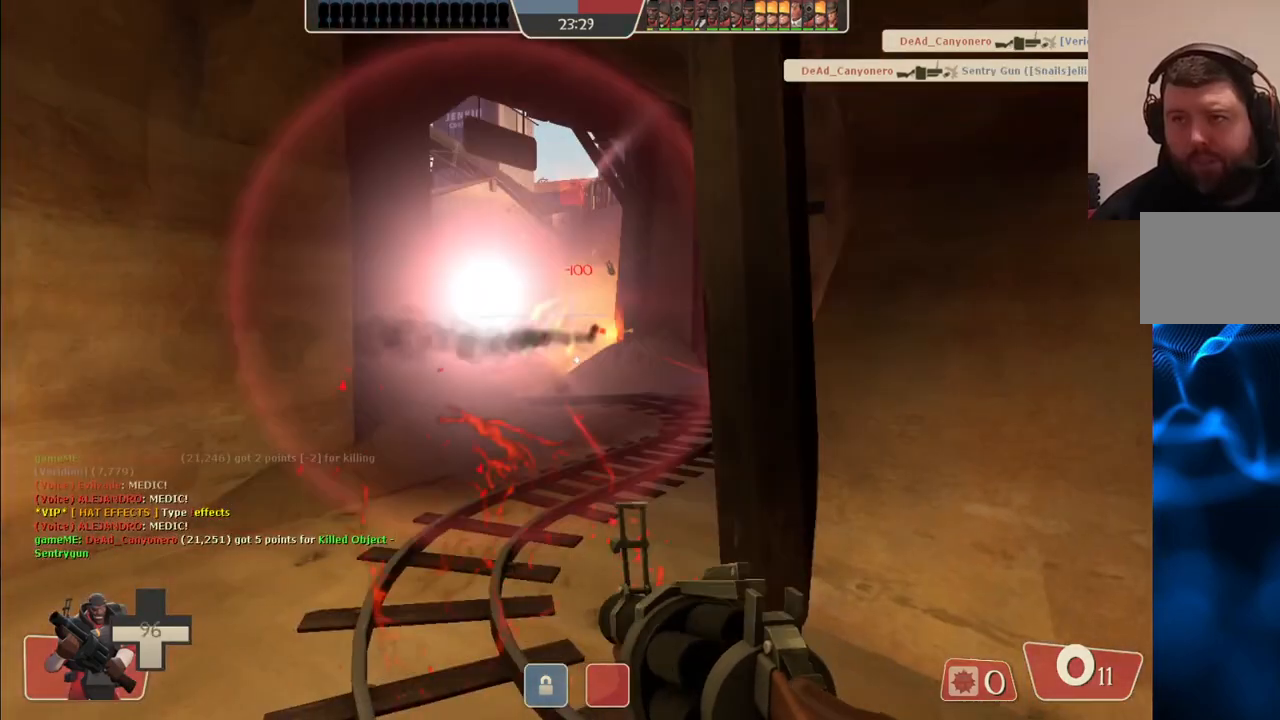
{"buttons": [], "left_stick": "down", "right_stick": "center", "events": [[200, "R2", "down"], [283, "left_stick", "center"], [300, "R2", "up"], [500, "left_stick", "down"]]}
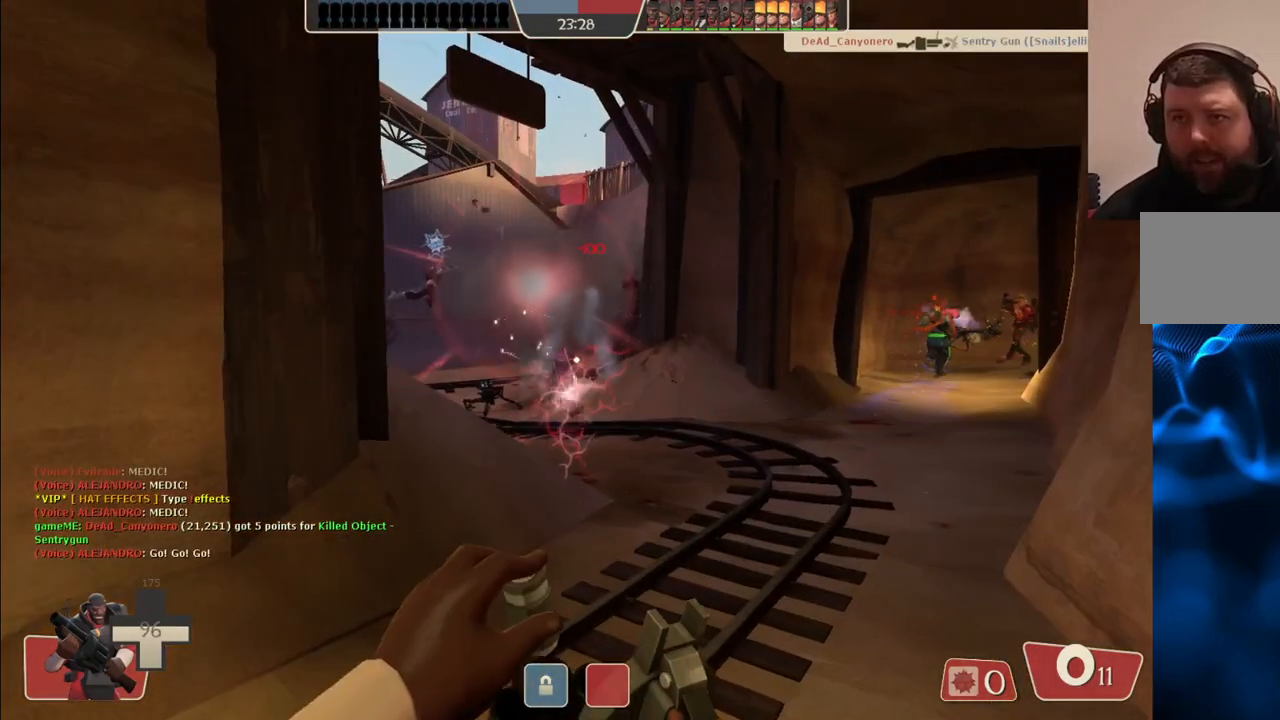
{"buttons": [], "left_stick": "center", "right_stick": "center", "events": [[233, "left_stick", "center"], [283, "R2", "down"], [283, "left_stick", "up-left"], [350, "left_stick", "up"], [450, "R2", "up"], [450, "left_stick", "center"]]}
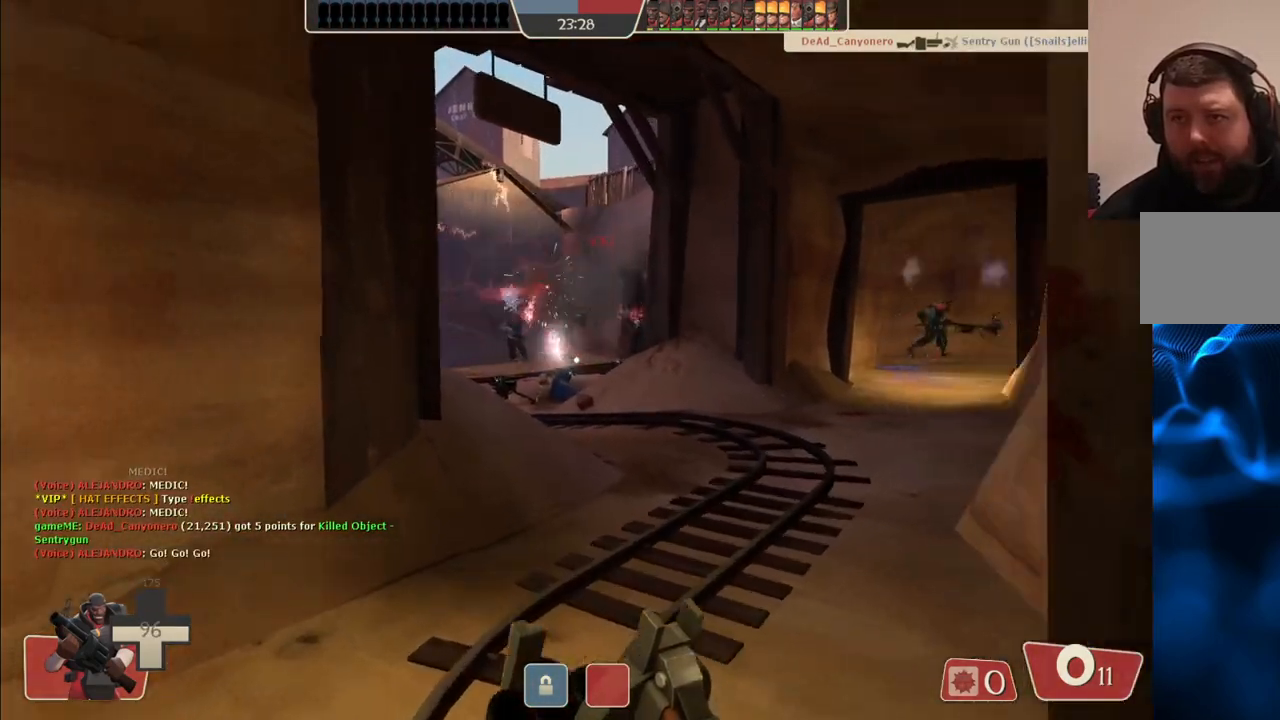
{"buttons": [], "left_stick": "down", "right_stick": "center", "events": [[17, "R2", "down"], [33, "left_stick", "down"], [133, "R2", "up"], [200, "R2", "down"], [317, "R2", "up"]]}
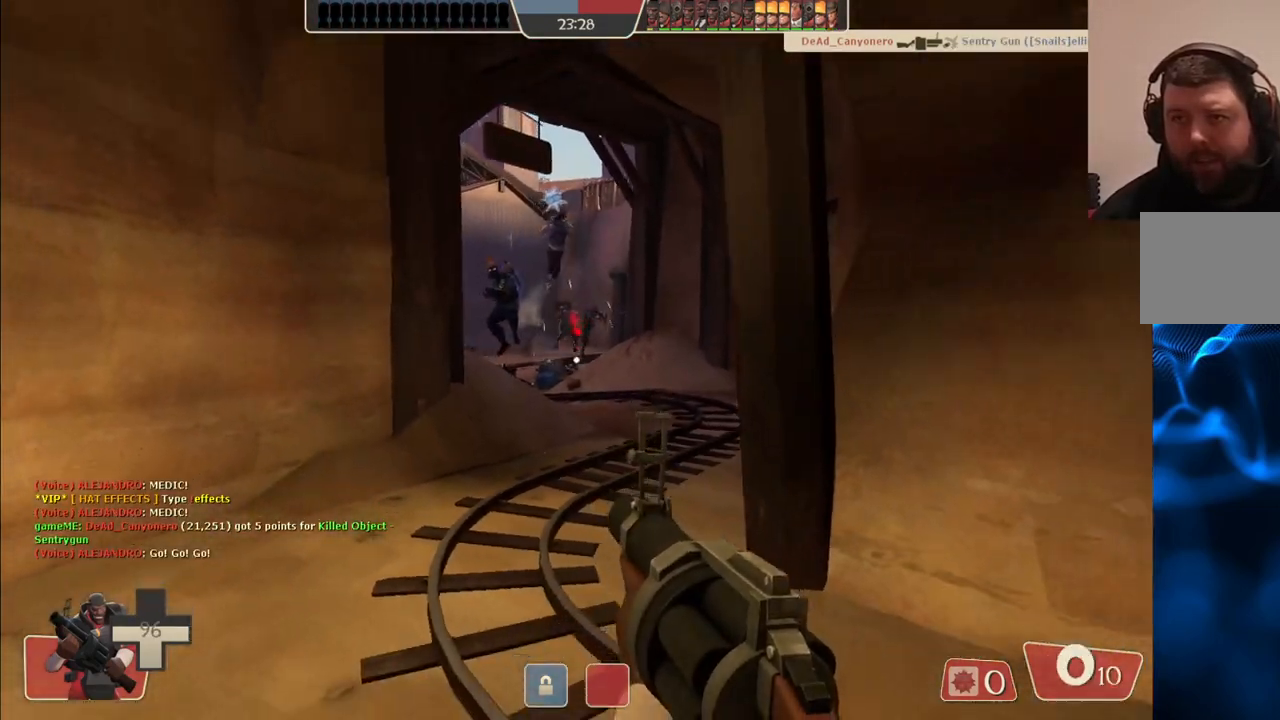
{"buttons": ["SQUARE"], "left_stick": "up-right", "right_stick": "center", "events": [[250, "left_stick", "down-right"], [333, "SQUARE", "down"], [400, "left_stick", "up-right"], [417, "SQUARE", "up"], [500, "SQUARE", "down"]]}
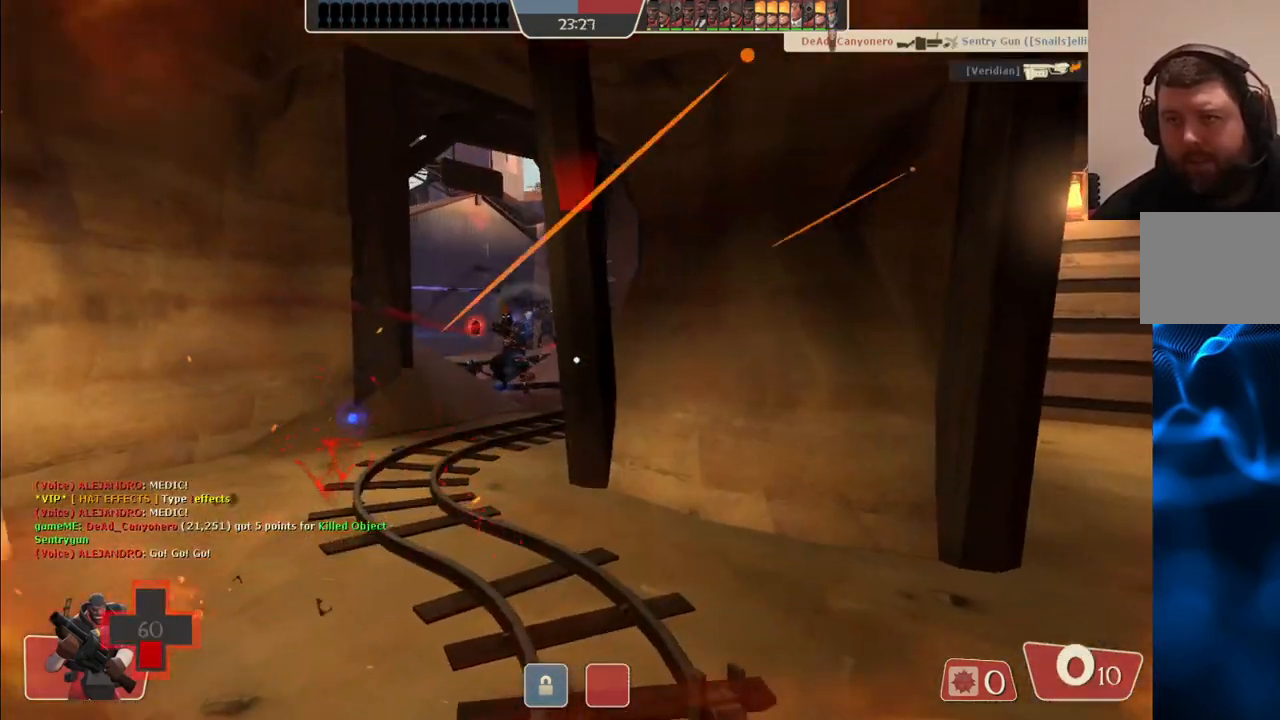
{"buttons": [], "left_stick": "right", "right_stick": "center", "events": [[83, "SQUARE", "up"], [417, "left_stick", "right"]]}
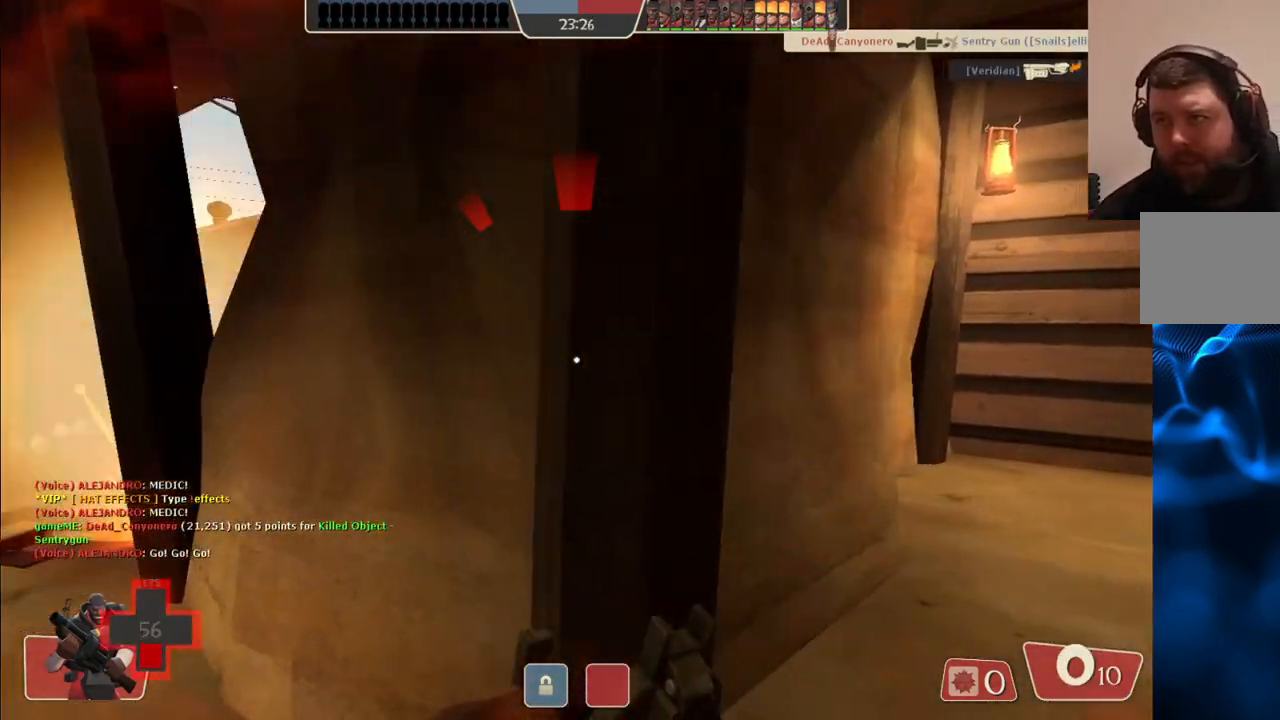
{"buttons": [], "left_stick": "down-right", "right_stick": "center", "events": [[33, "left_stick", "down-right"], [67, "right_stick", "left"], [183, "right_stick", "center"]]}
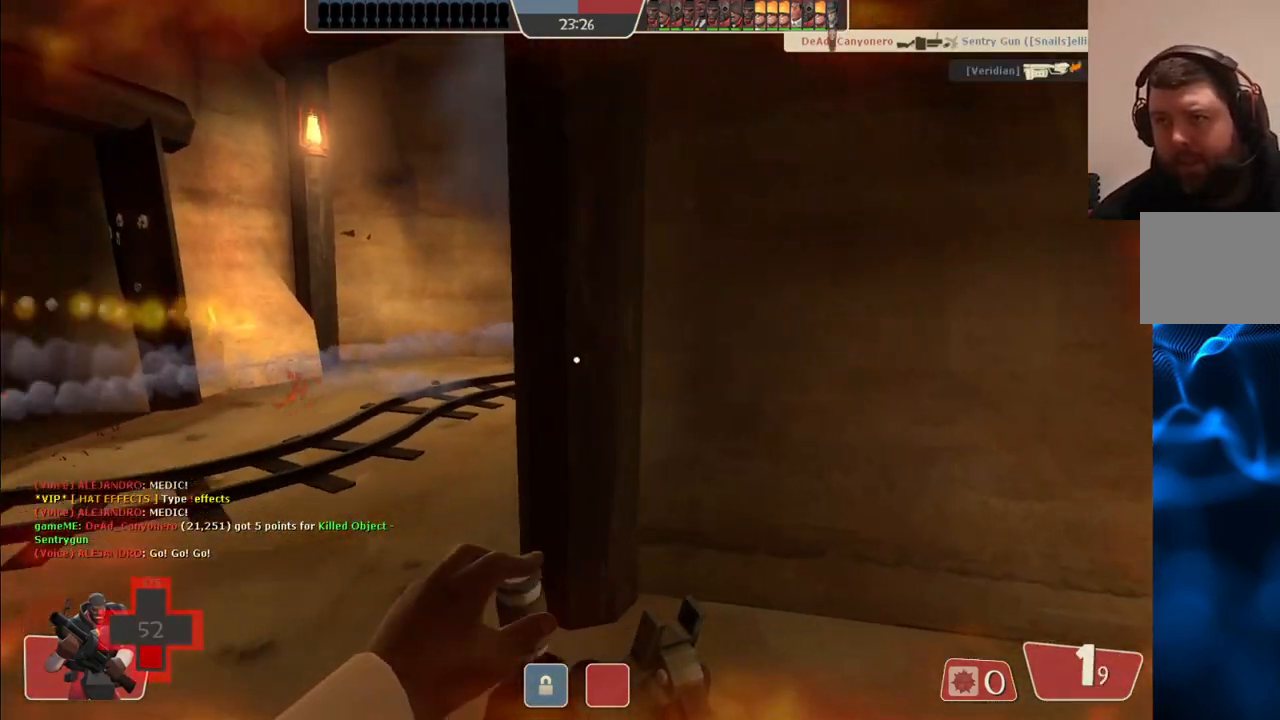
{"buttons": [], "left_stick": "center", "right_stick": "center", "events": [[67, "left_stick", "center"], [83, "L1", "down"], [167, "L1", "up"]]}
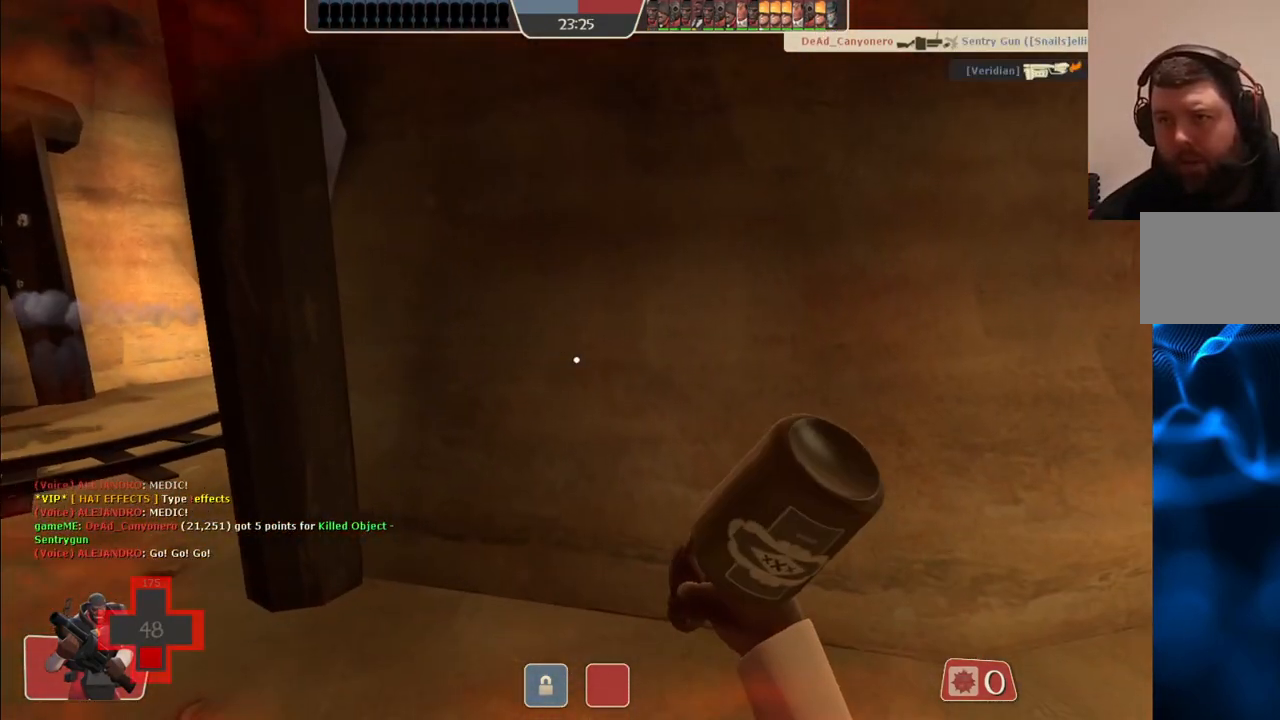
{"buttons": ["SQUARE"], "left_stick": "center", "right_stick": "center", "events": [[50, "L1", "down"], [183, "L1", "up"], [283, "SQUARE", "down"], [350, "SQUARE", "up"], [433, "SQUARE", "down"]]}
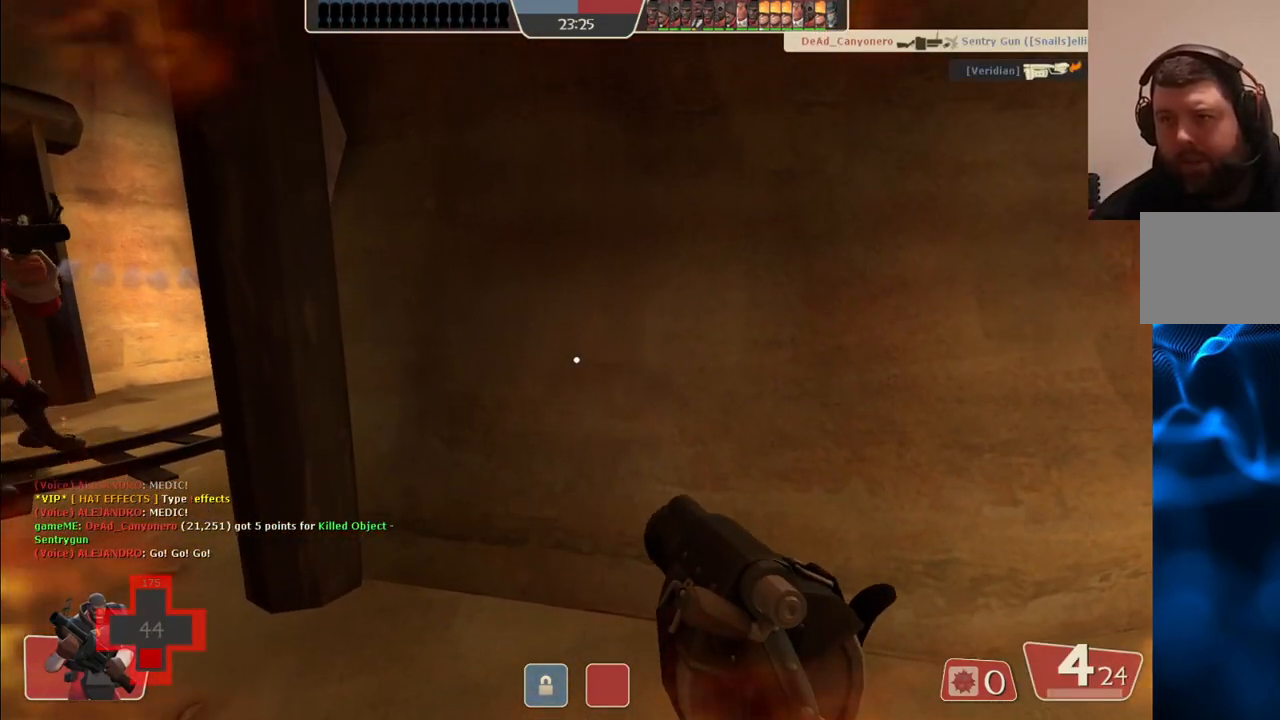
{"buttons": [], "left_stick": "up-left", "right_stick": "center", "events": [[17, "SQUARE", "up"], [83, "SQUARE", "down"], [100, "left_stick", "up-left"], [183, "SQUARE", "up"]]}
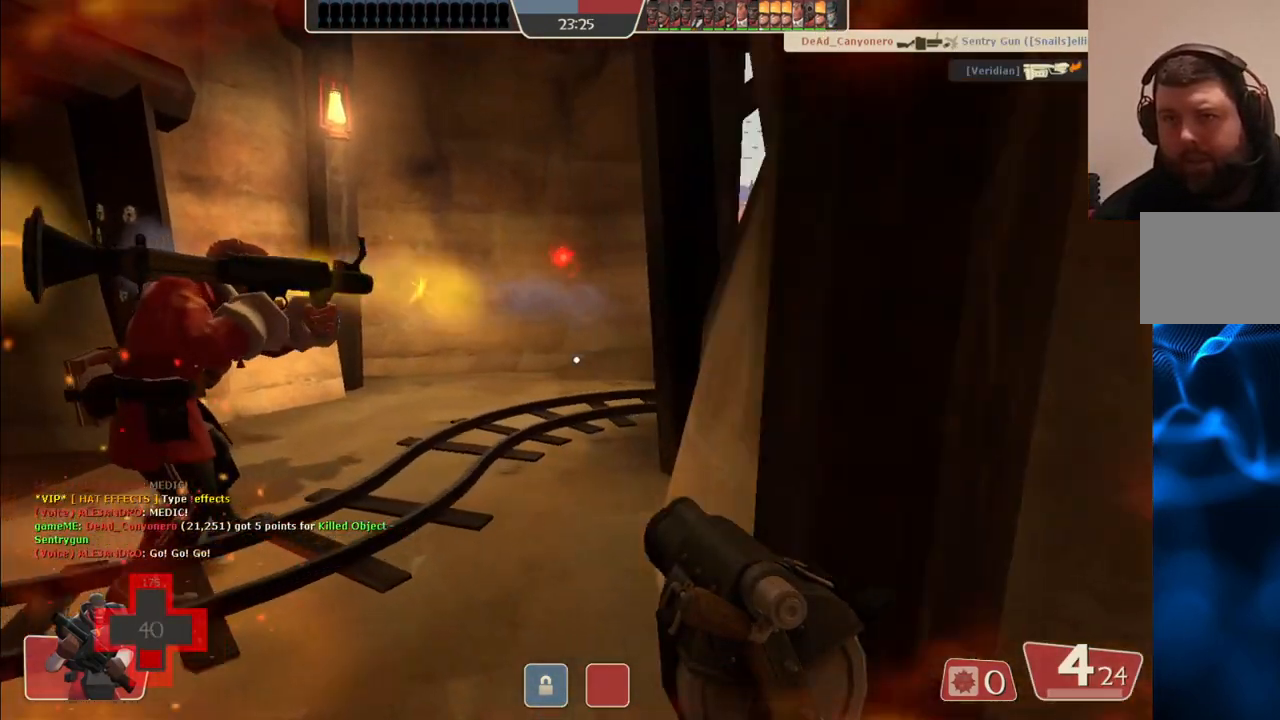
{"buttons": [], "left_stick": "up-left", "right_stick": "center", "events": [[67, "right_stick", "right"], [200, "right_stick", "center"], [367, "right_stick", "right"], [467, "right_stick", "center"]]}
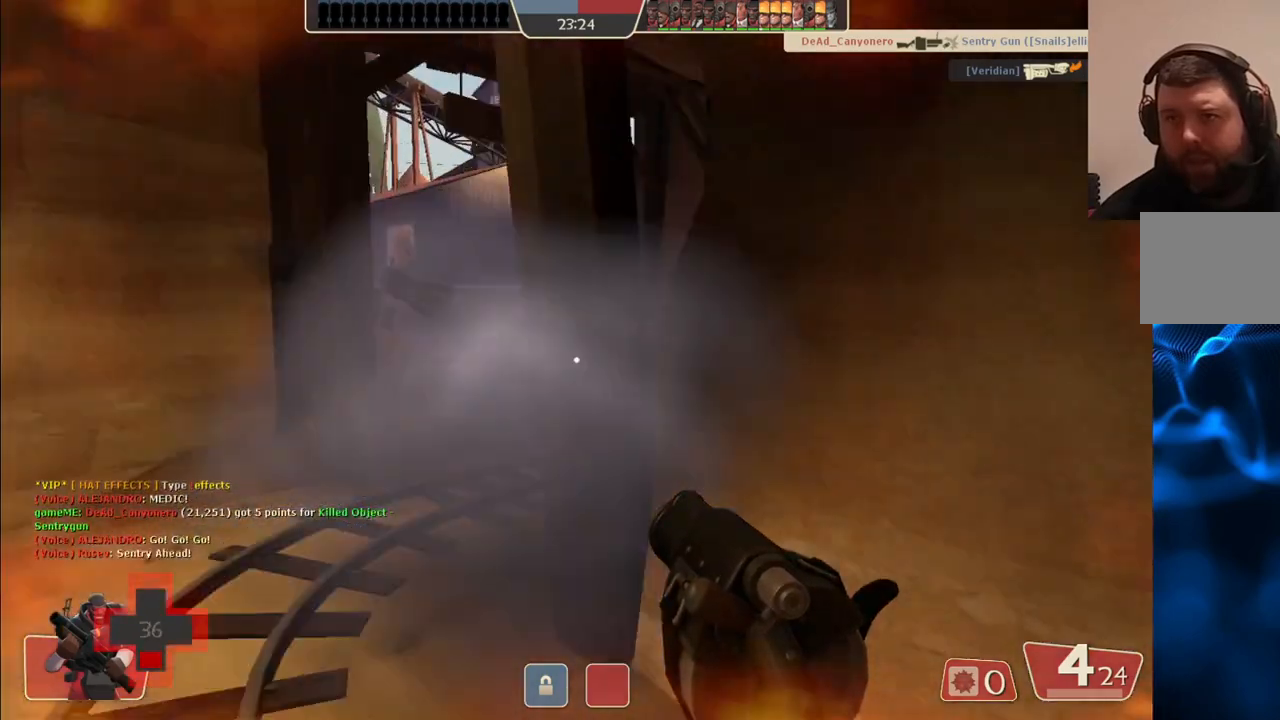
{"buttons": [], "left_stick": "down", "right_stick": "center", "events": [[200, "R2", "down"], [317, "R2", "up"], [333, "left_stick", "down"], [367, "R2", "down"], [450, "R2", "up"]]}
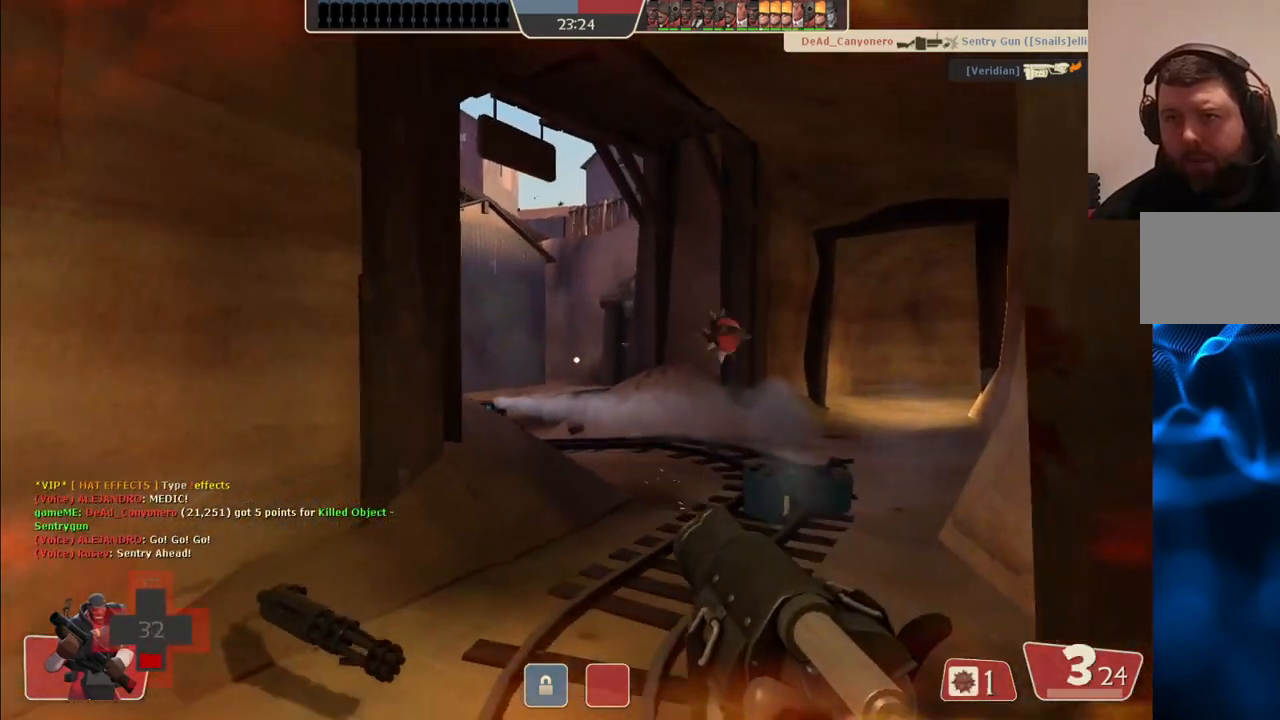
{"buttons": ["R2"], "left_stick": "down-right", "right_stick": "center", "events": [[33, "R2", "down"], [83, "R2", "up"], [100, "left_stick", "left"], [167, "R2", "down"], [233, "left_stick", "up-right"], [250, "R2", "up"], [300, "R2", "down"], [400, "R2", "up"], [433, "left_stick", "down-right"], [450, "R2", "down"]]}
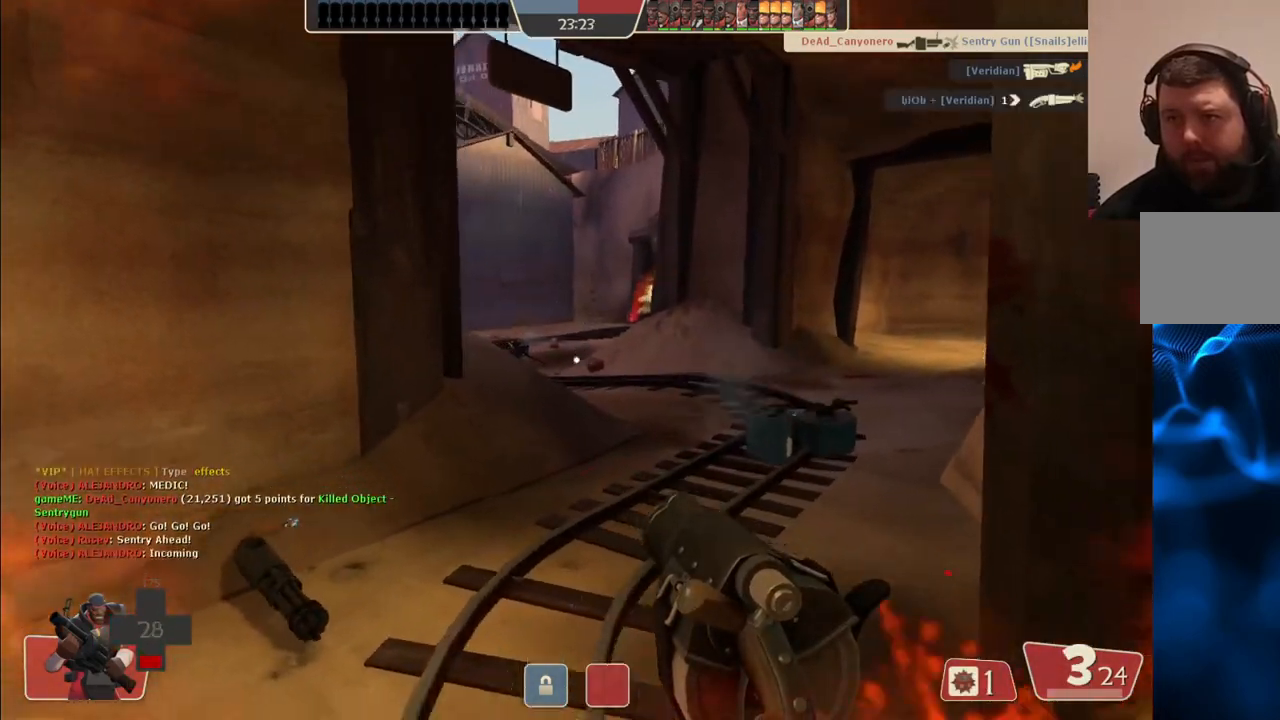
{"buttons": [], "left_stick": "up-left", "right_stick": "center", "events": [[33, "left_stick", "down"], [167, "R2", "up"], [167, "left_stick", "center"], [217, "R2", "down"], [300, "R2", "up"], [300, "left_stick", "up-left"], [417, "R2", "down"], [467, "R2", "up"]]}
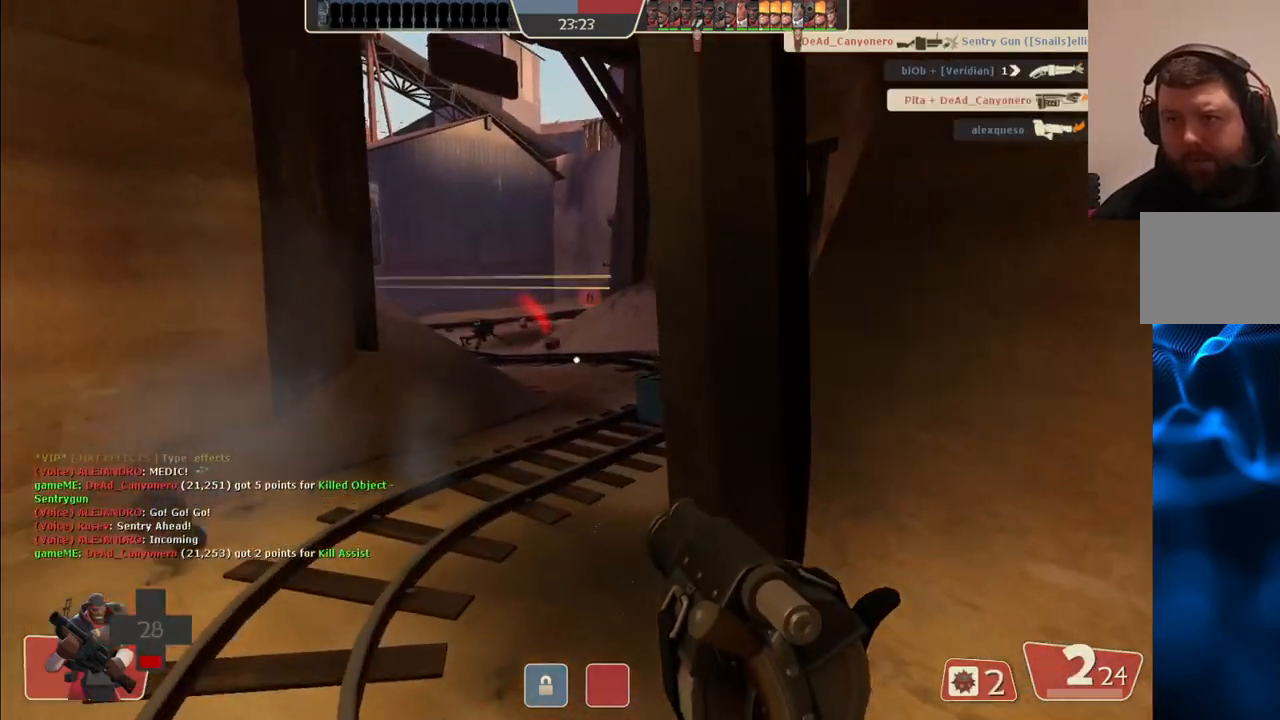
{"buttons": [], "left_stick": "up", "right_stick": "center", "events": [[50, "L2", "down"], [67, "R2", "down"], [117, "left_stick", "center"], [150, "R2", "up"], [183, "left_stick", "down"], [200, "L2", "up"], [233, "R2", "down"], [300, "R2", "up"], [333, "left_stick", "center"], [383, "left_stick", "up"], [400, "R2", "down"], [467, "R2", "up"]]}
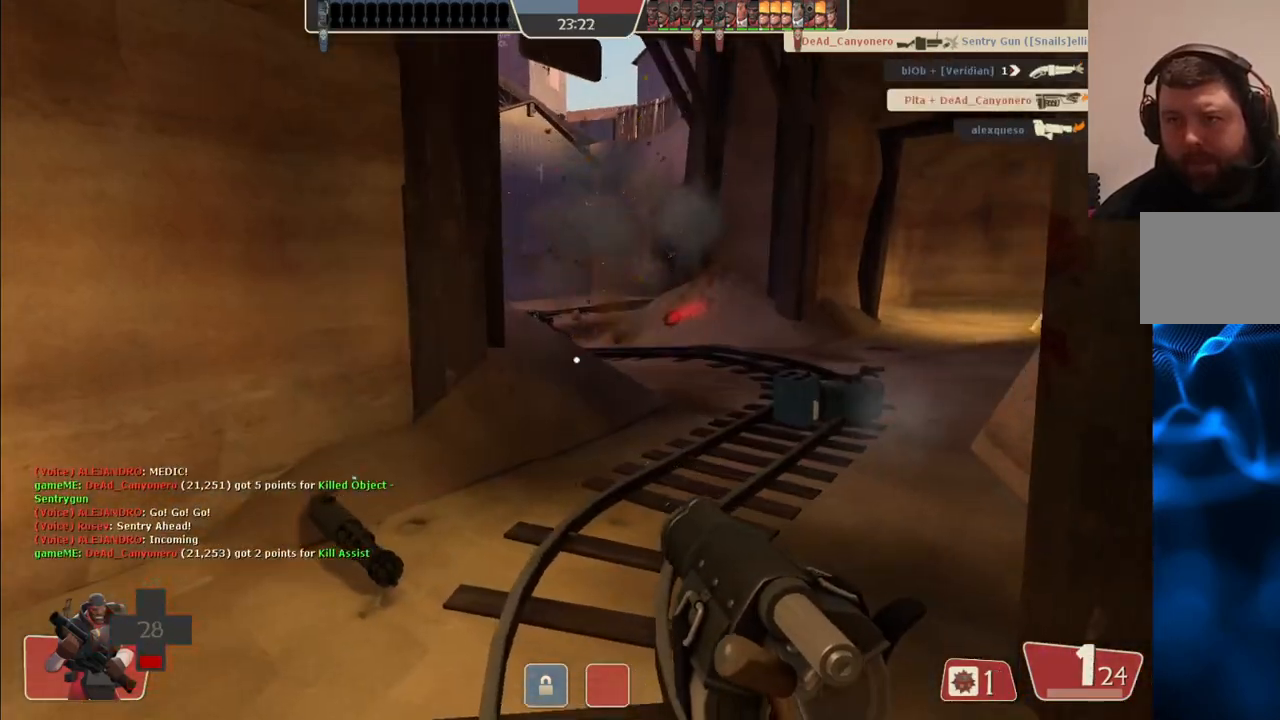
{"buttons": [], "left_stick": "down", "right_stick": "center", "events": [[17, "left_stick", "center"], [67, "R2", "down"], [150, "R2", "up"], [233, "R2", "down"], [317, "R2", "up"], [383, "left_stick", "down"]]}
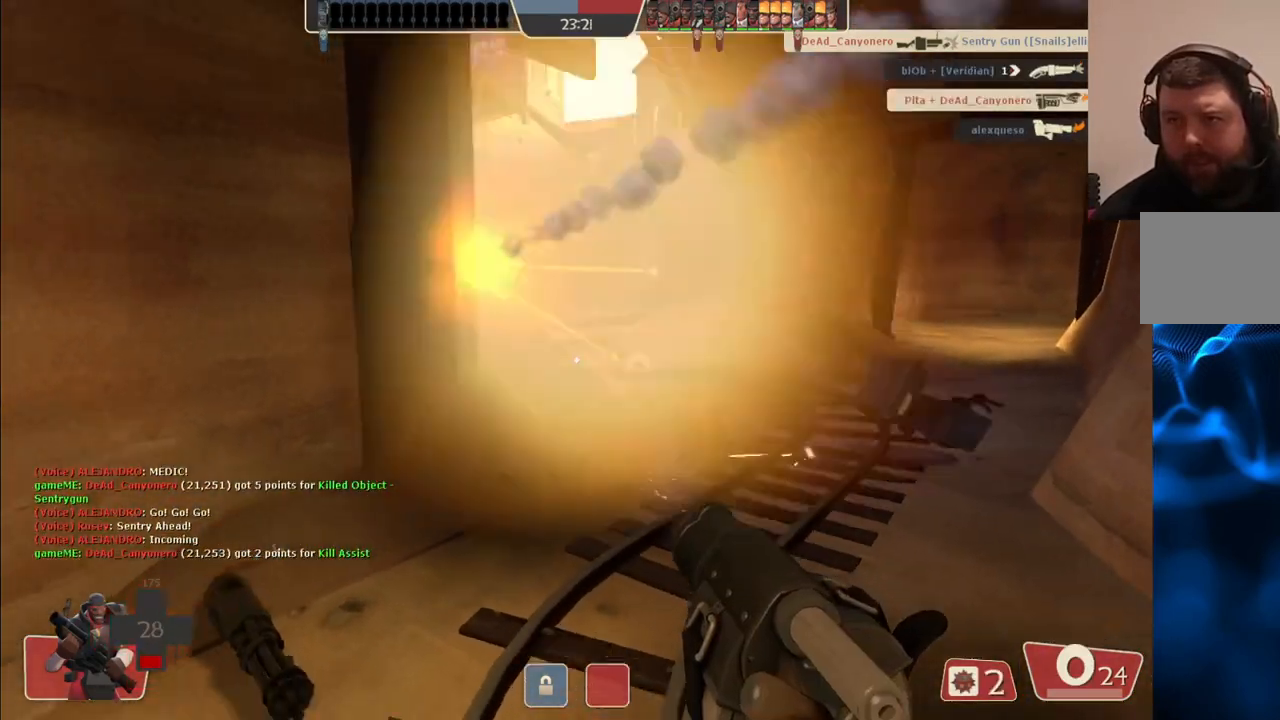
{"buttons": ["SQUARE"], "left_stick": "down", "right_stick": "center", "events": [[17, "SQUARE", "down"], [100, "SQUARE", "up"], [167, "SQUARE", "down"], [267, "SQUARE", "up"], [333, "SQUARE", "down"], [417, "SQUARE", "up"], [483, "SQUARE", "down"]]}
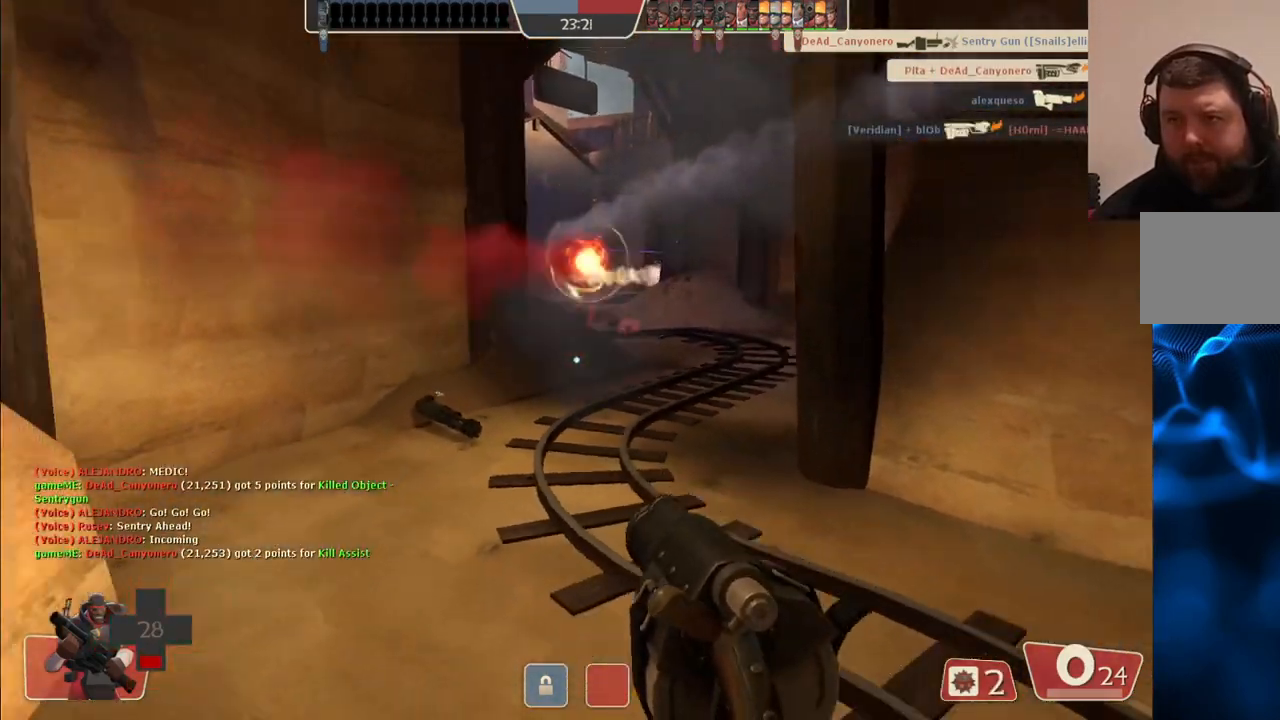
{"buttons": [], "left_stick": "up", "right_stick": "center", "events": [[50, "left_stick", "center"], [83, "SQUARE", "up"], [200, "L2", "down"], [217, "left_stick", "up"], [400, "L2", "up"]]}
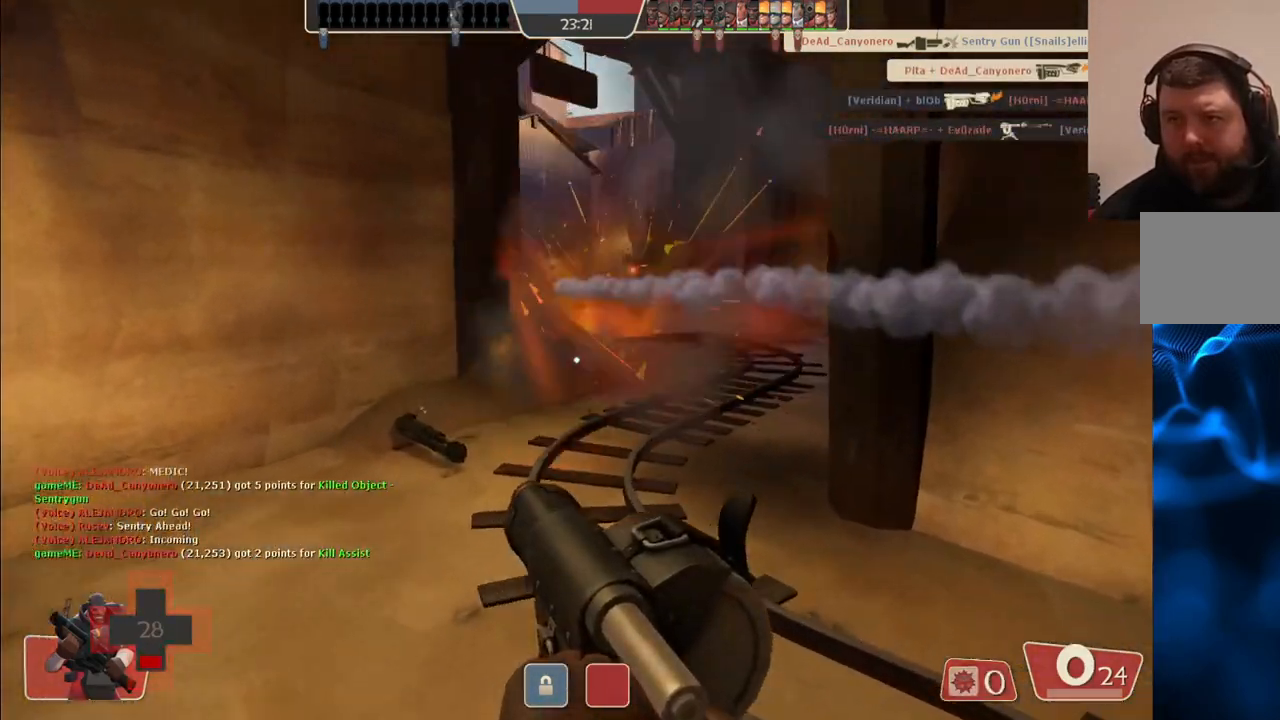
{"buttons": [], "left_stick": "up", "right_stick": "center", "events": []}